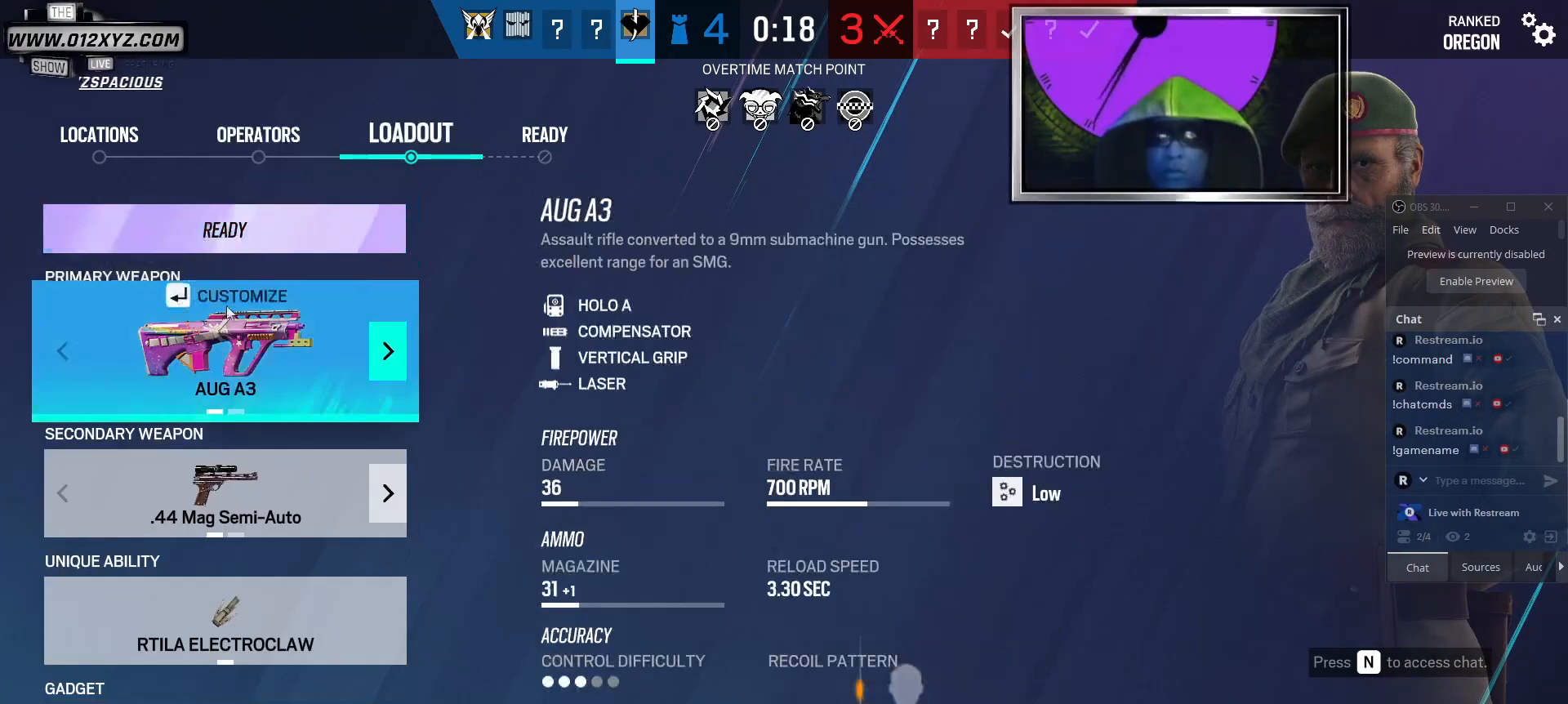
Gameplay with keyboard and mouse; each line is a JSON object with the keys and mouse buttons held at the frame after it. "events" lists presses ("down") and releases ("up") of "1", "2", "3", "4", "5", "a", "alt", "b", "c", "ctrl", "d", "f", "g", "q", "r", "s", "shift", "space", "t", "tab", "v", "w", "x", "z", "mouse_left", "mouse_wheel", "mouse_right", "mouse_mb4" and "mouse_mb5" between this image and that frame as [ms after this image, input, new state], when the widget could be followed in between. "mouse_left", "mouse_wheel", "mouse_right", "mouse_mb4", "mouse_mb5" = the "left", "wheel", "right", "mb4", "mb5" buttons of the "mouse" list. No other keys are recorded. "wheel" means that the mouse wheel is clicked or scrolled. Not read: e mouse_move.
{"keys": [], "mouse": [], "events": [[367, "mouse_left", "down"], [500, "mouse_left", "up"]]}
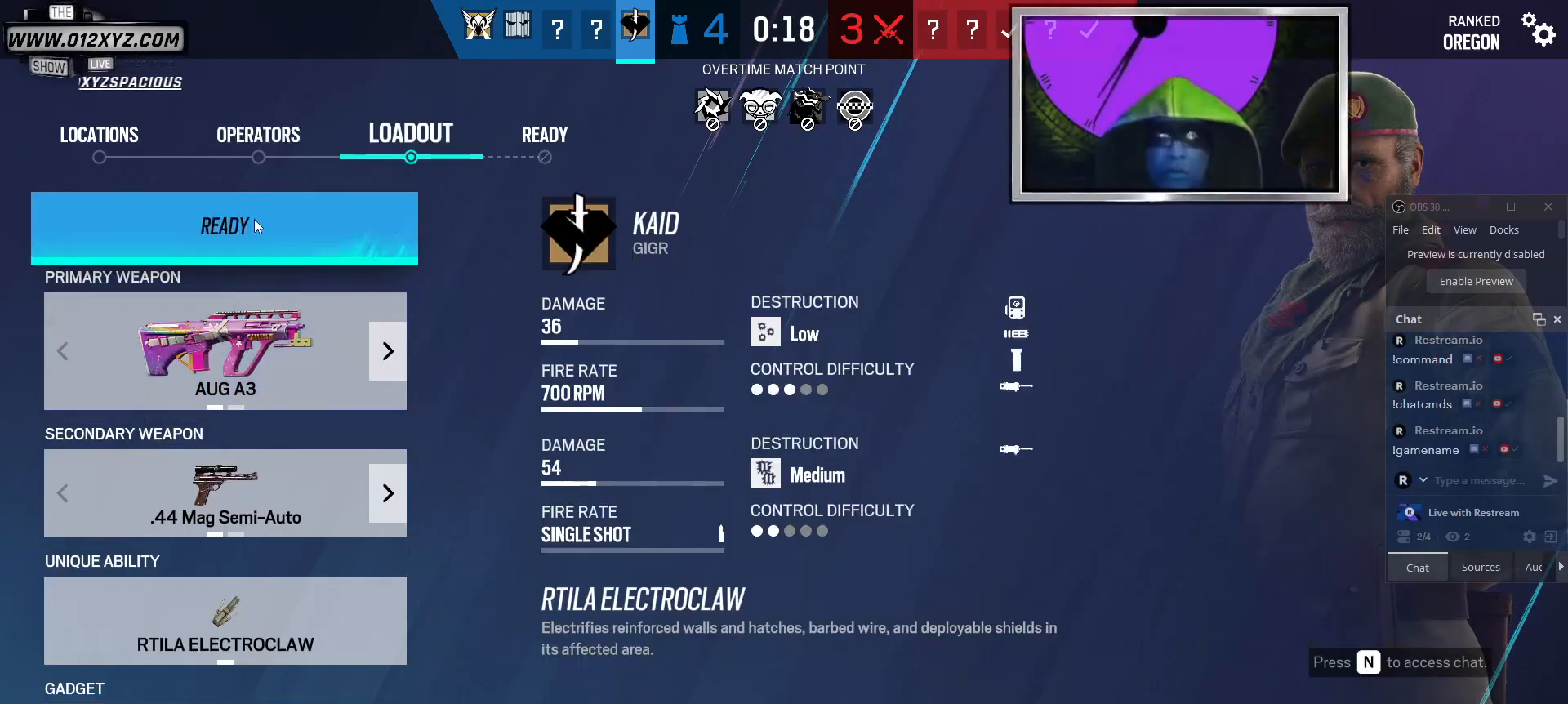
{"keys": ["w"], "mouse": [], "events": [[34, "w", "down"]]}
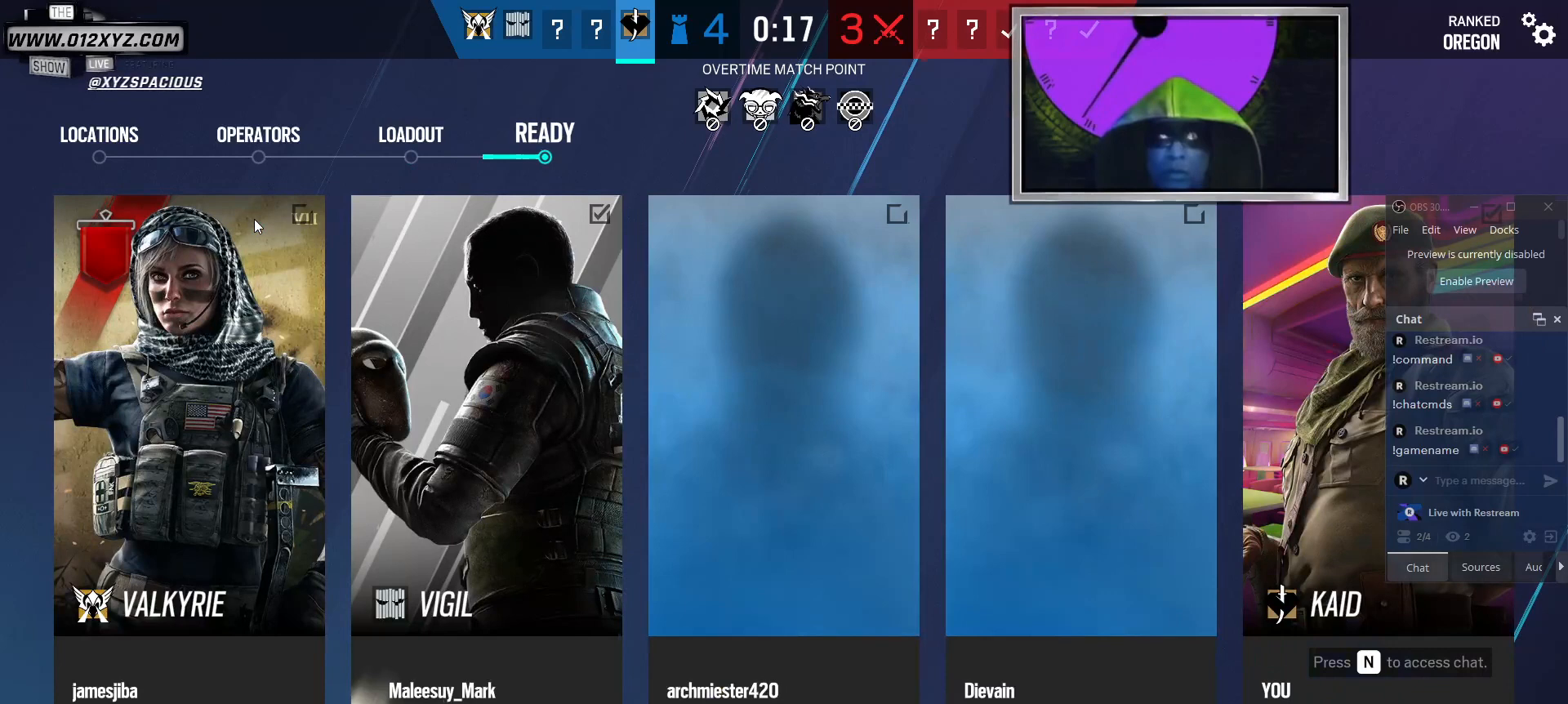
{"keys": ["w"], "mouse": [], "events": []}
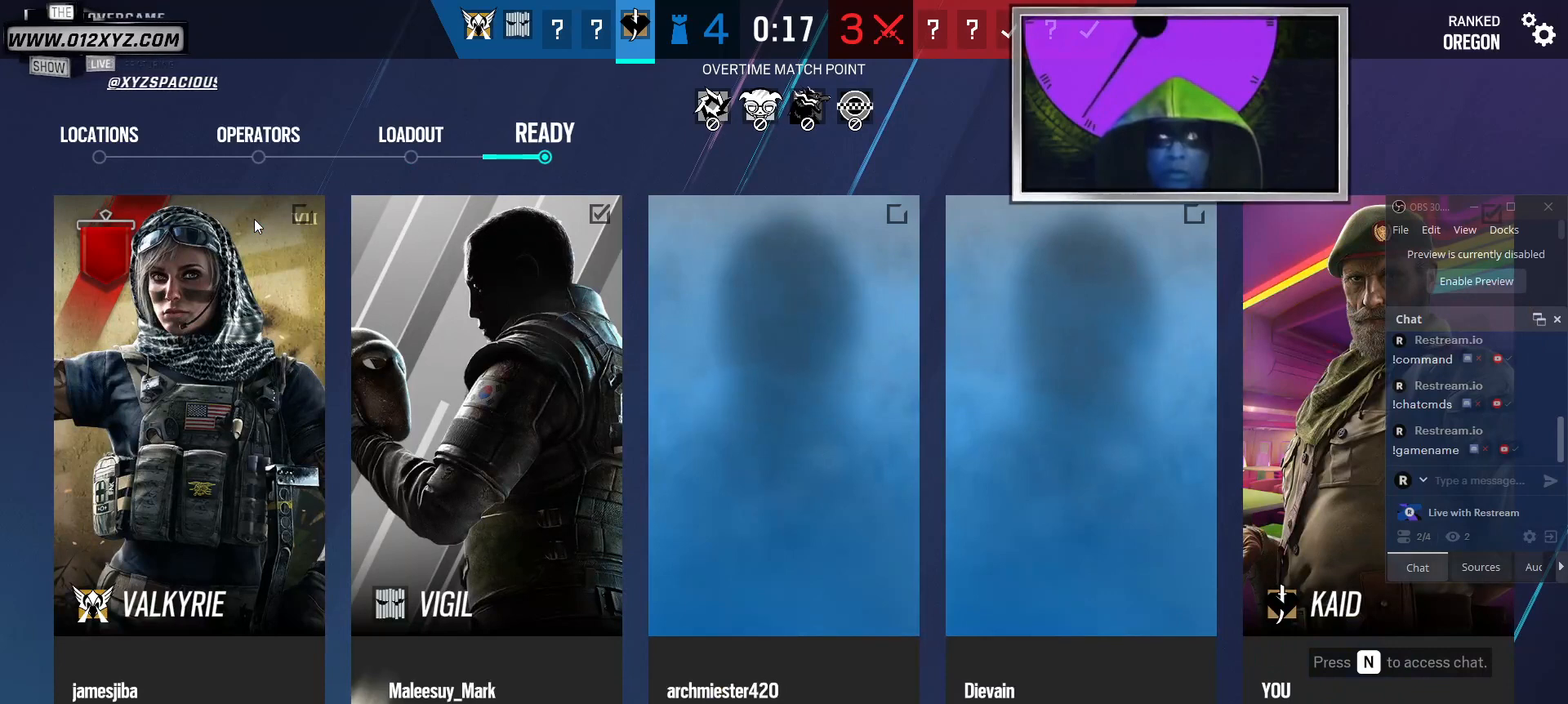
{"keys": ["w"], "mouse": [], "events": []}
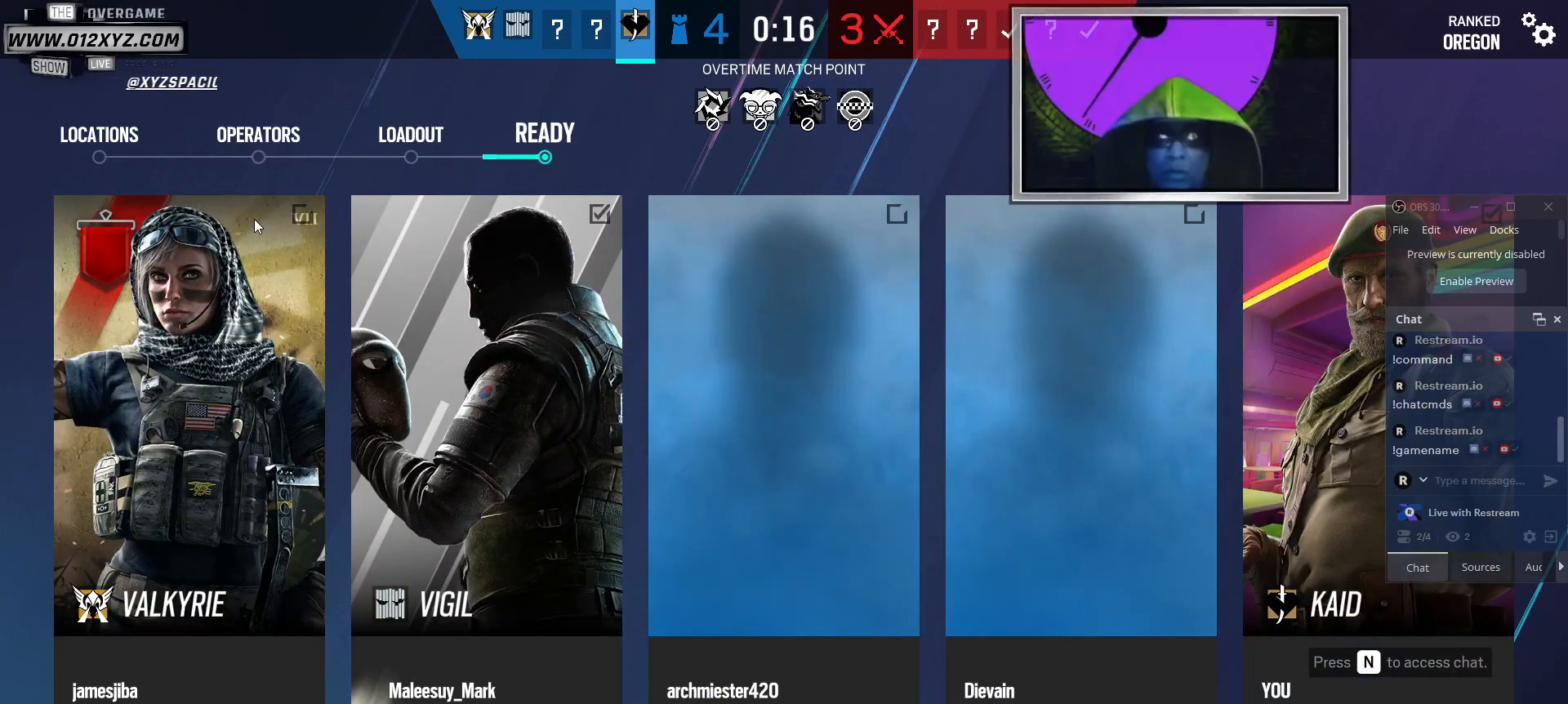
{"keys": ["w"], "mouse": [], "events": []}
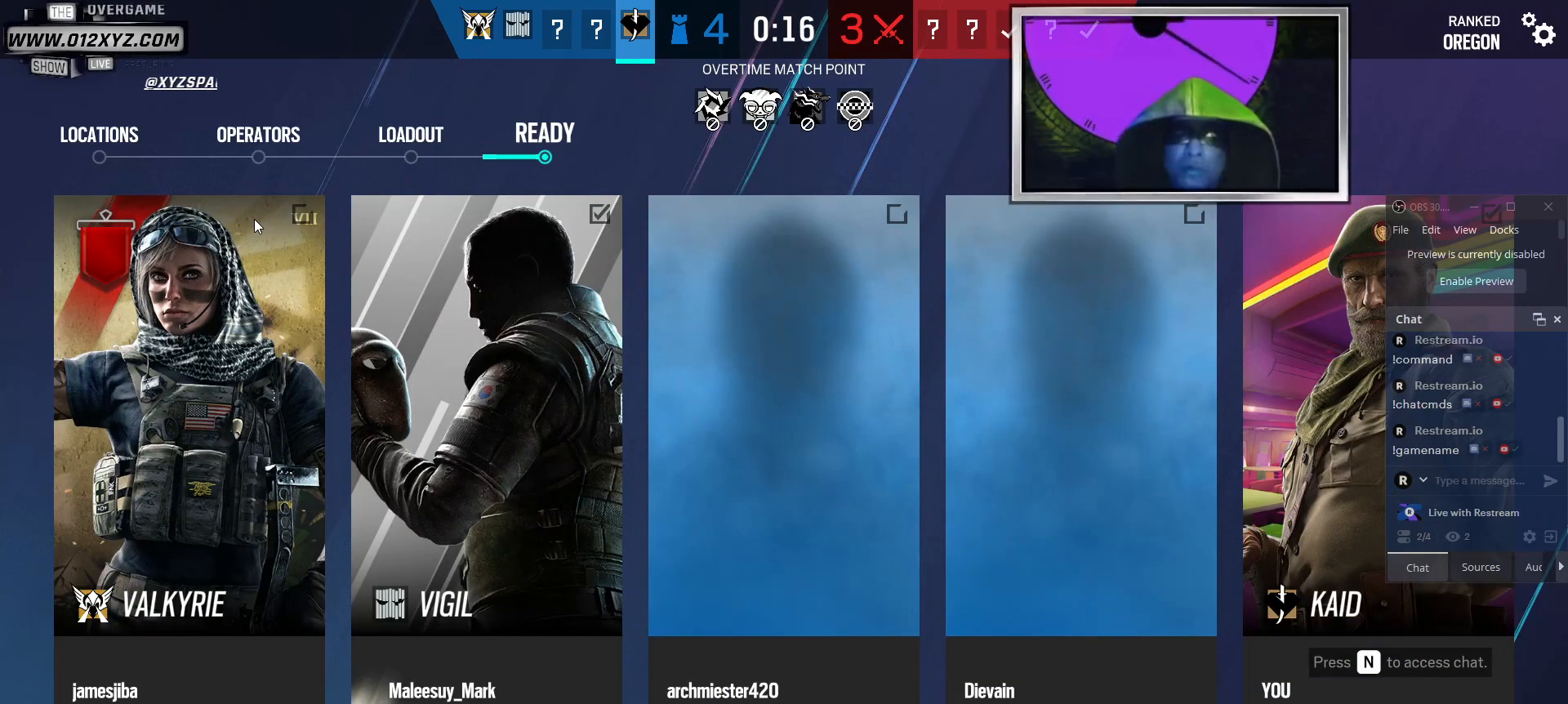
{"keys": ["w"], "mouse": [], "events": []}
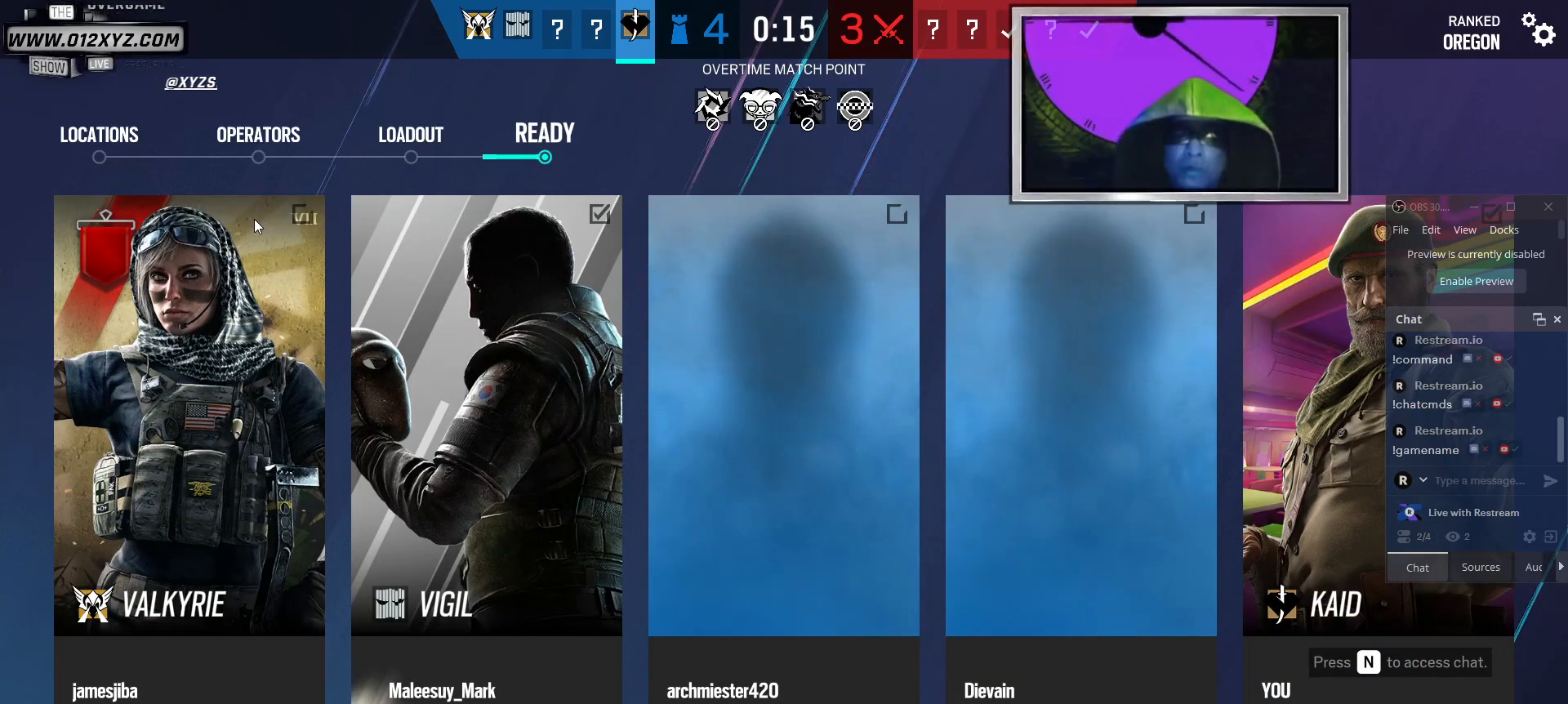
{"keys": ["w"], "mouse": [], "events": []}
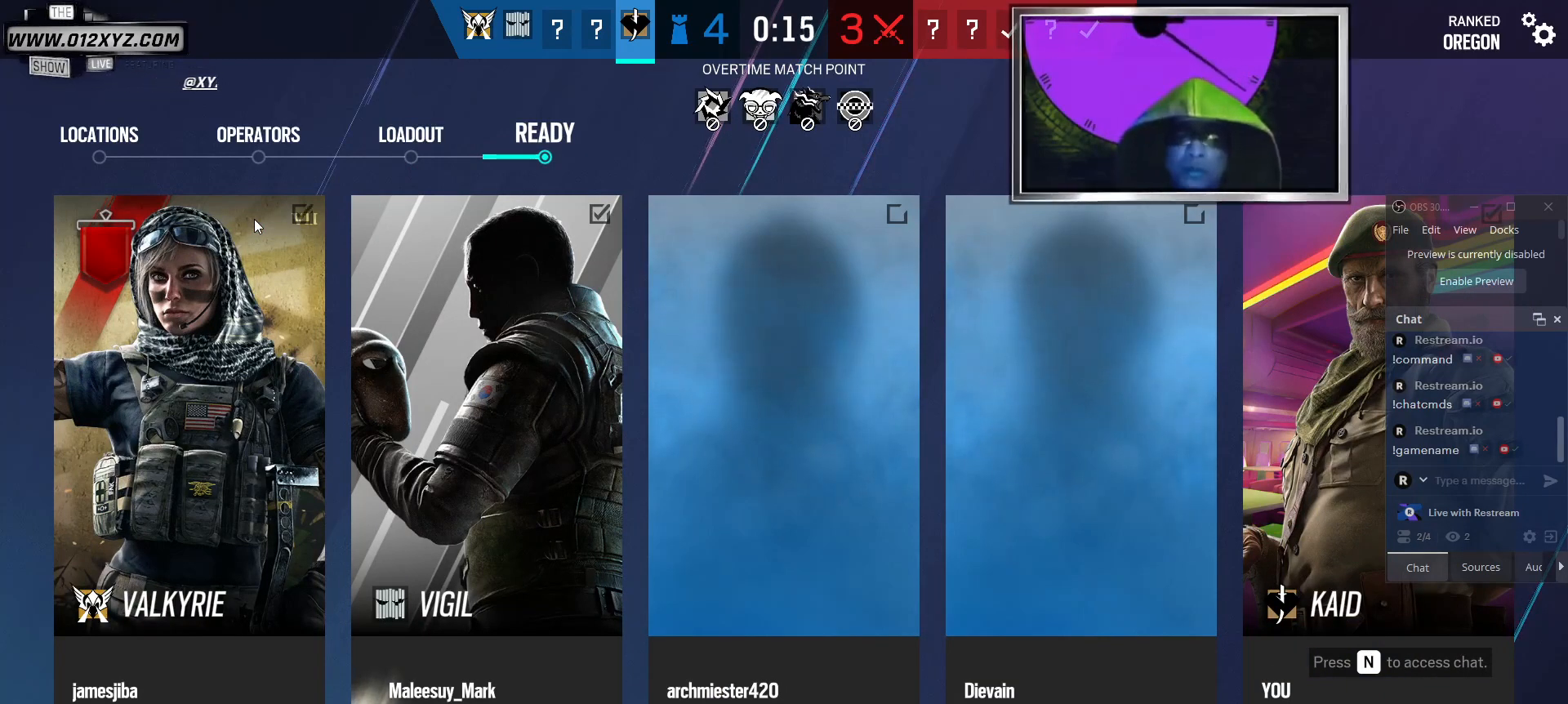
{"keys": ["w"], "mouse": [], "events": []}
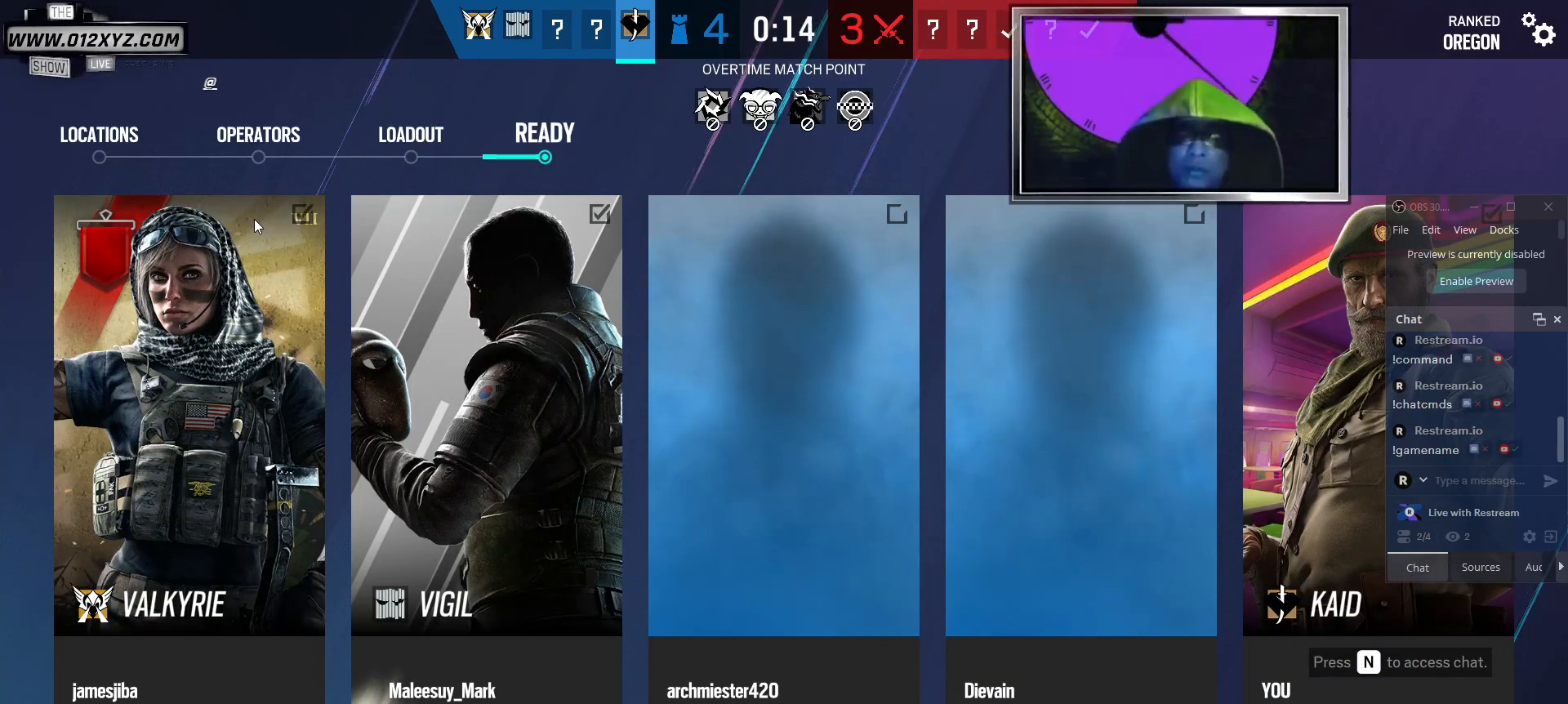
{"keys": ["w"], "mouse": [], "events": []}
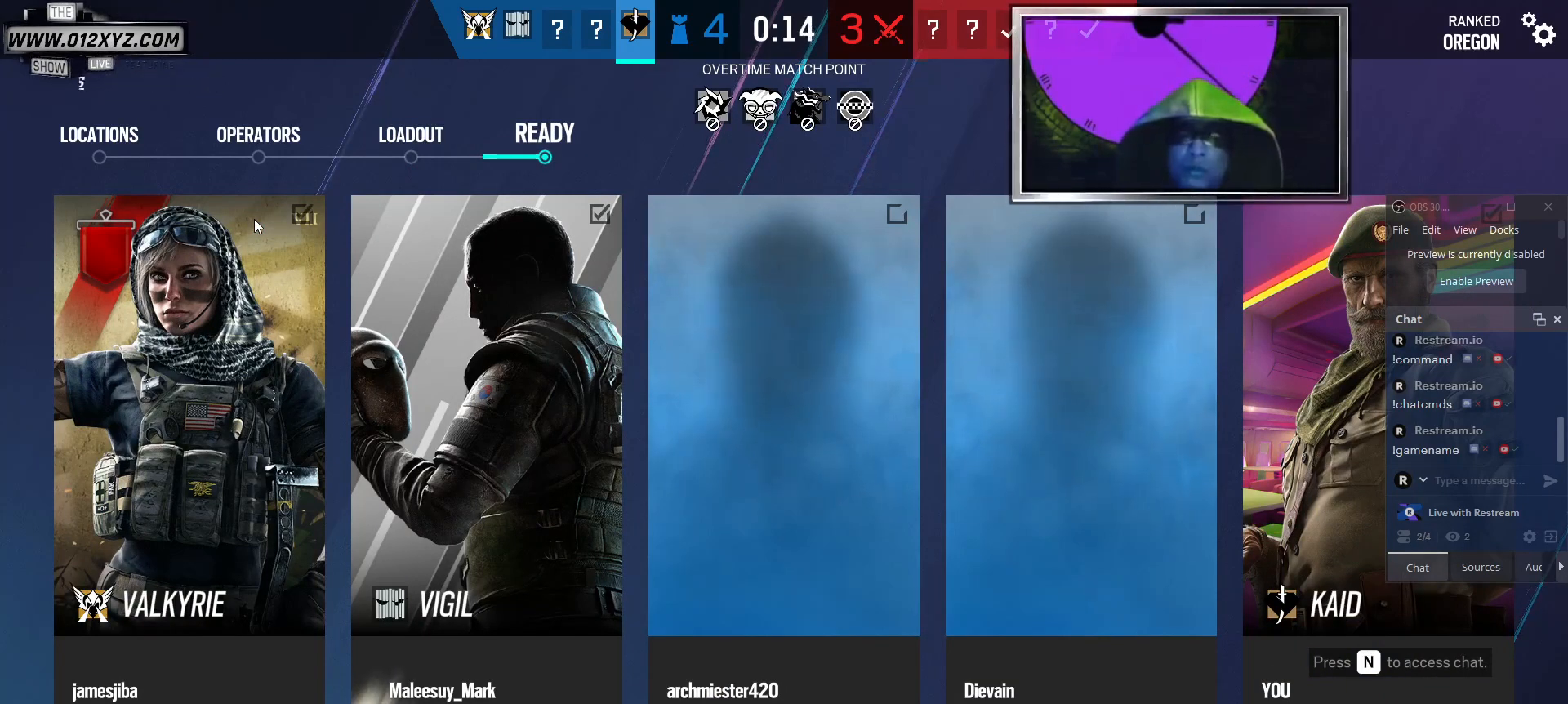
{"keys": ["w"], "mouse": [], "events": []}
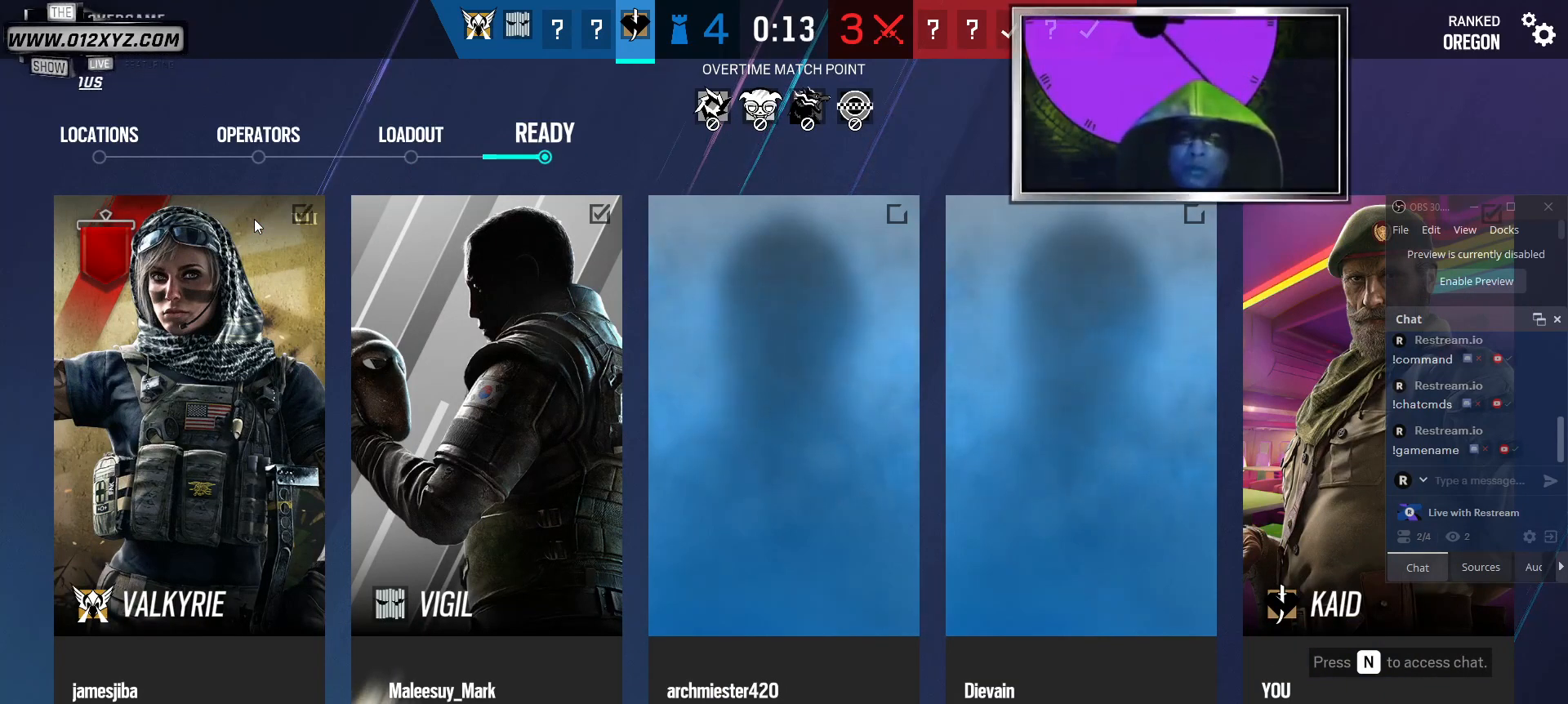
{"keys": ["w"], "mouse": [], "events": []}
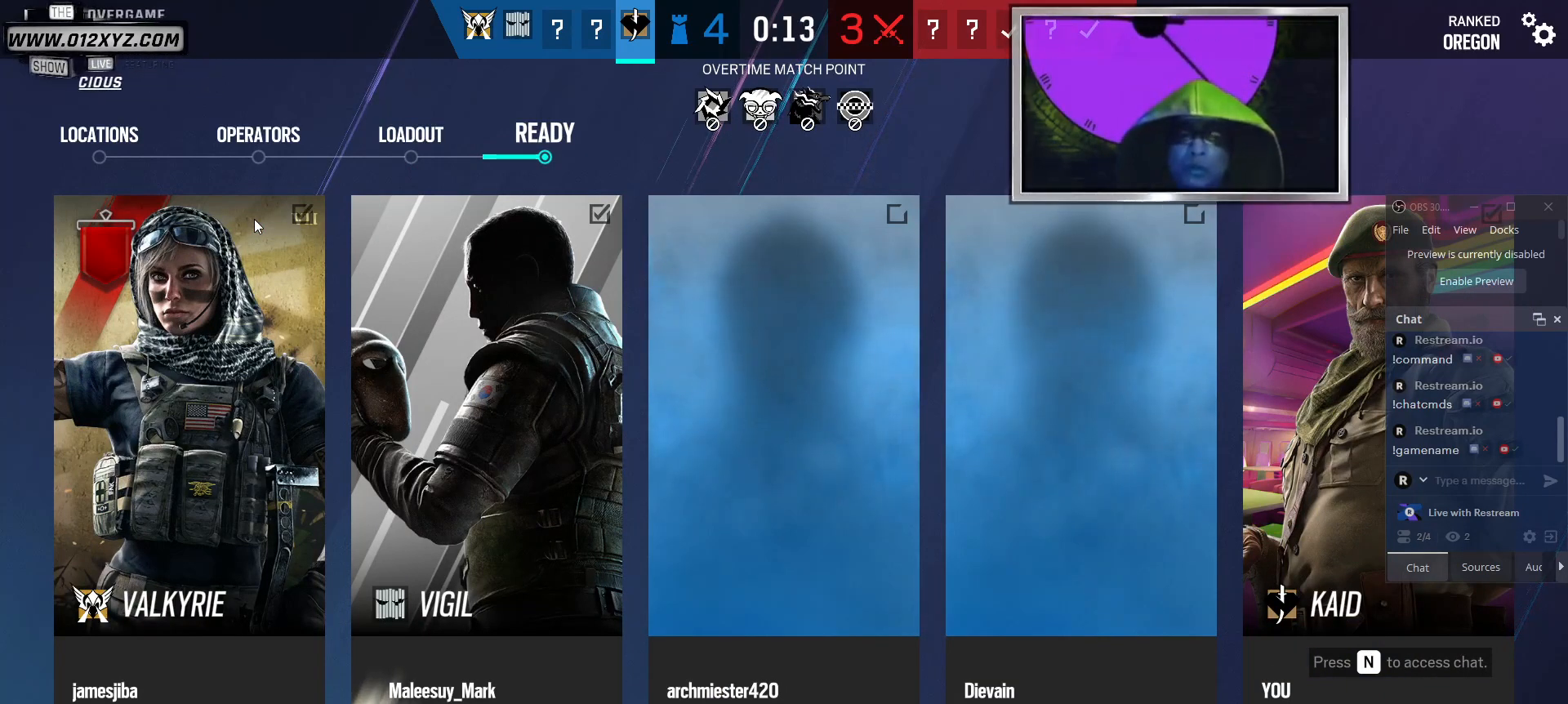
{"keys": ["w"], "mouse": [], "events": []}
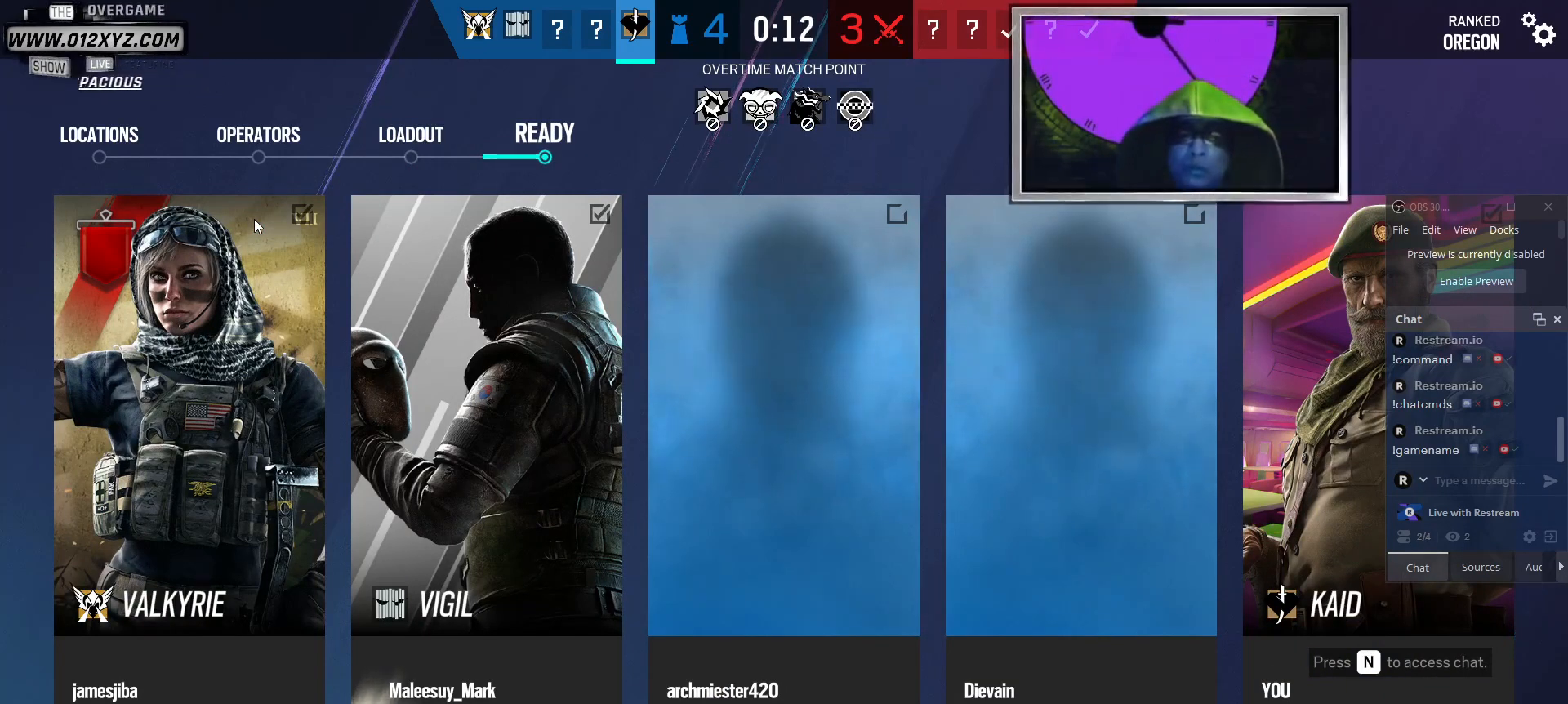
{"keys": ["w"], "mouse": [], "events": []}
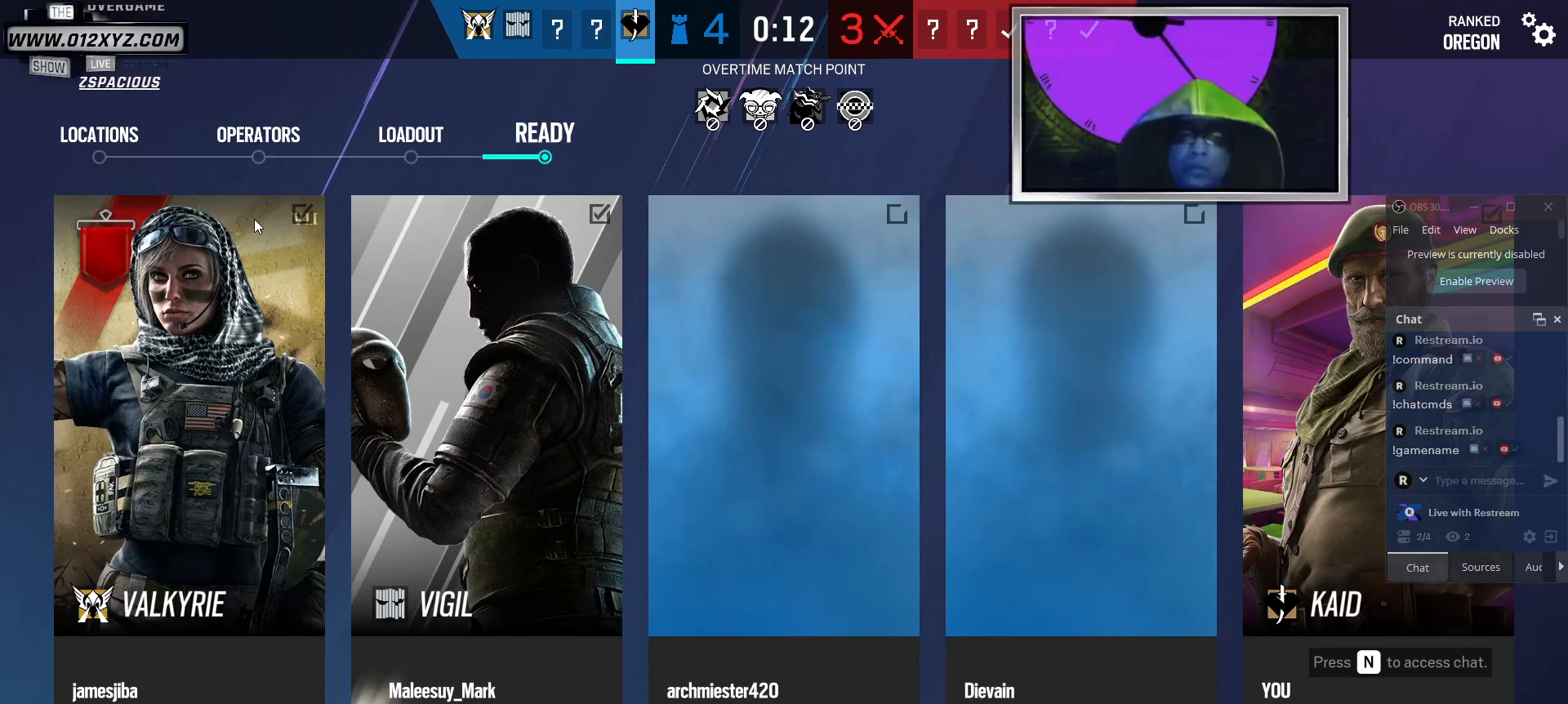
{"keys": ["w"], "mouse": [], "events": []}
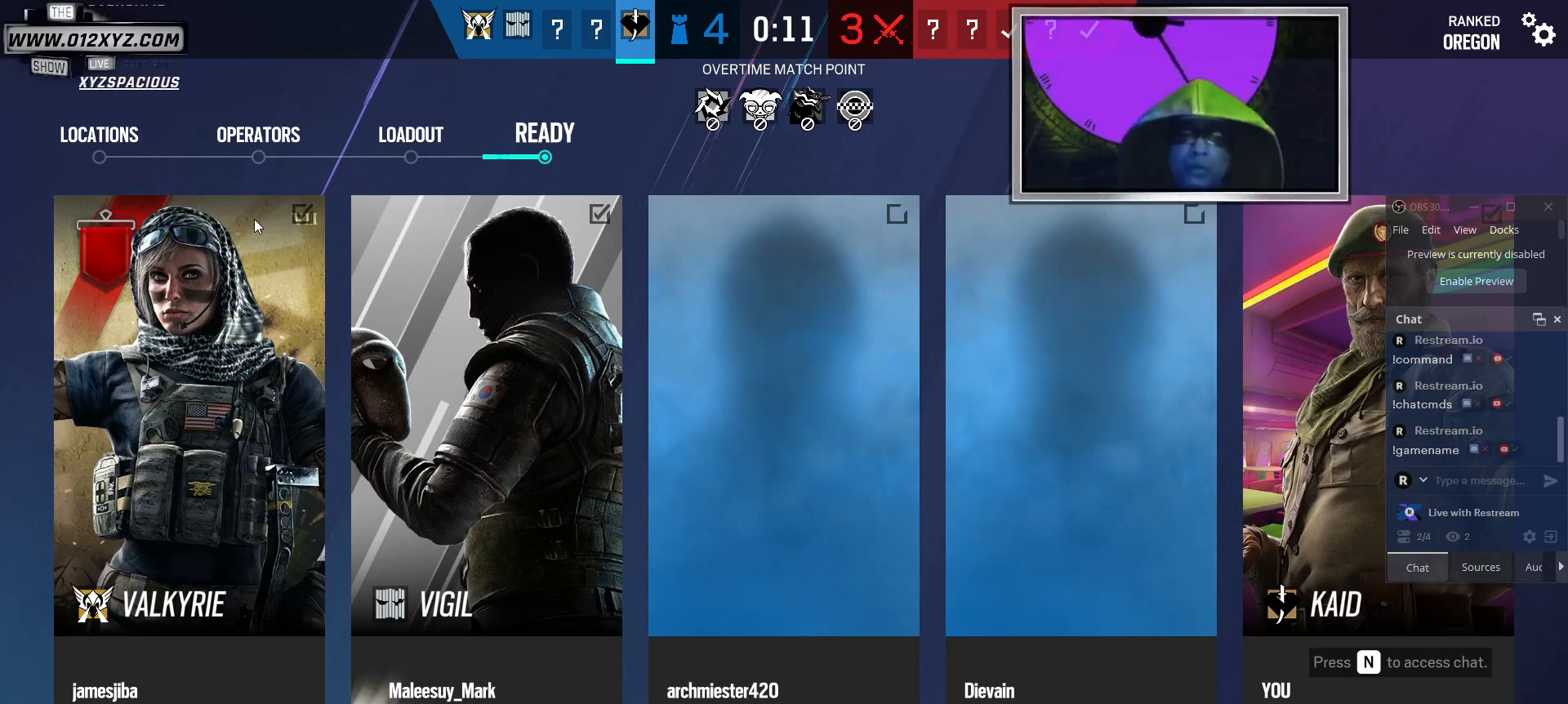
{"keys": ["w"], "mouse": [], "events": []}
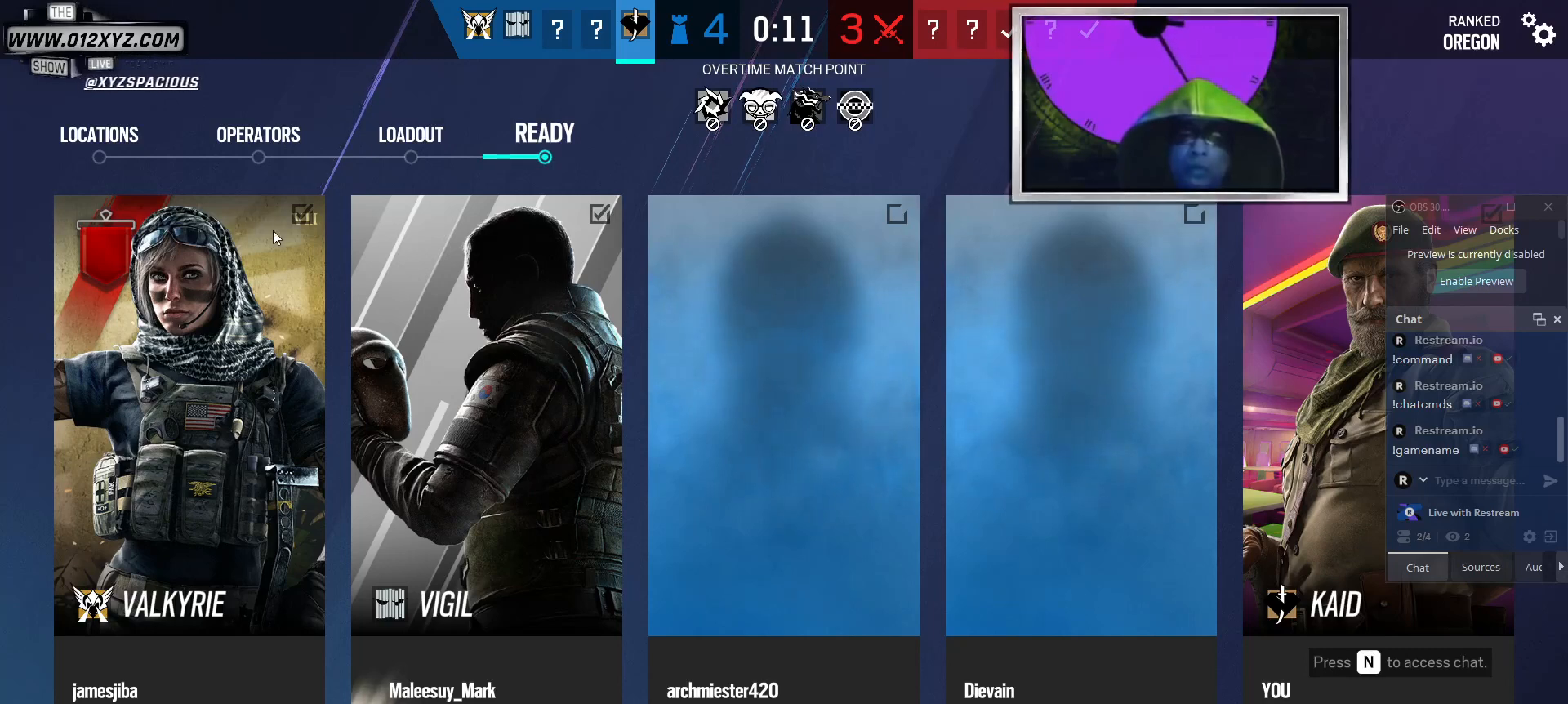
{"keys": ["w"], "mouse": [], "events": []}
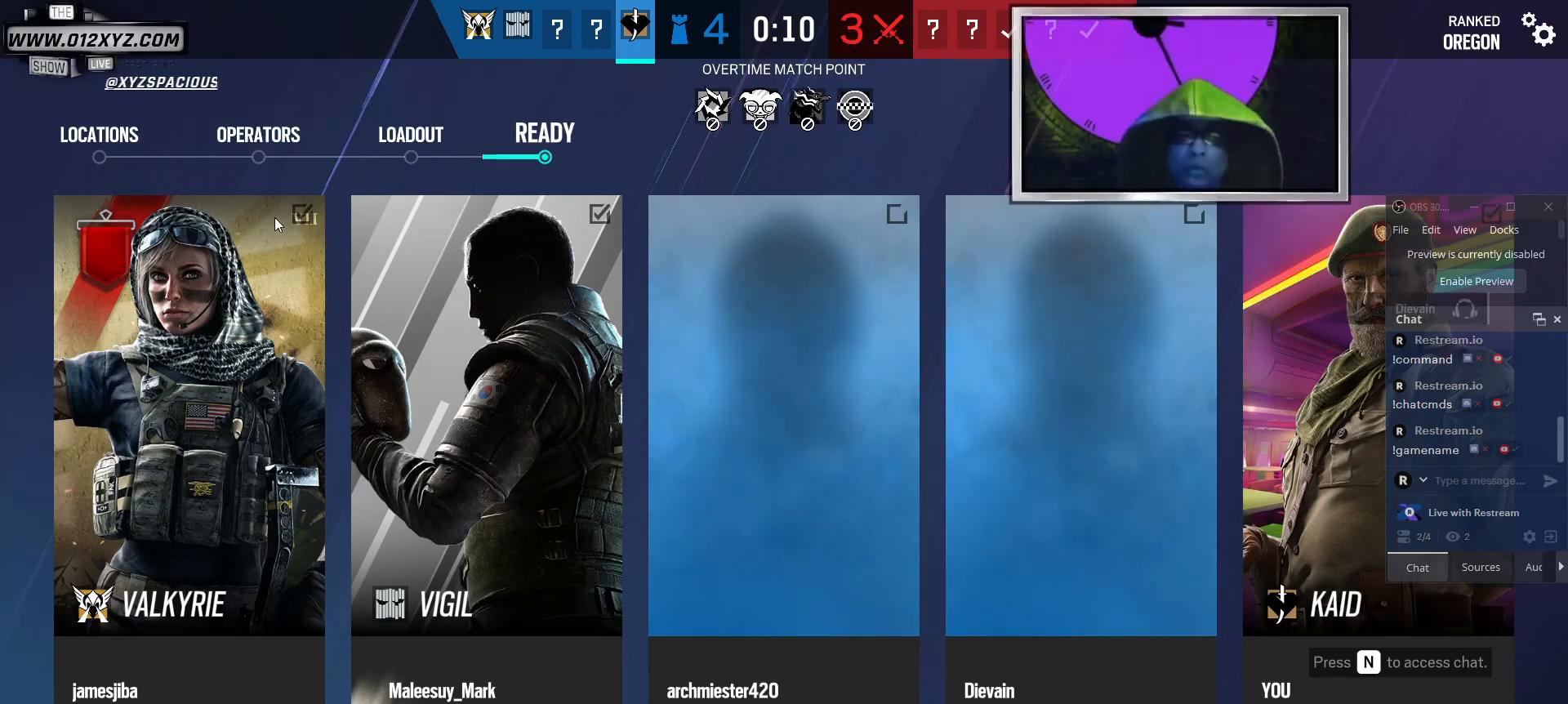
{"keys": ["w"], "mouse": [], "events": []}
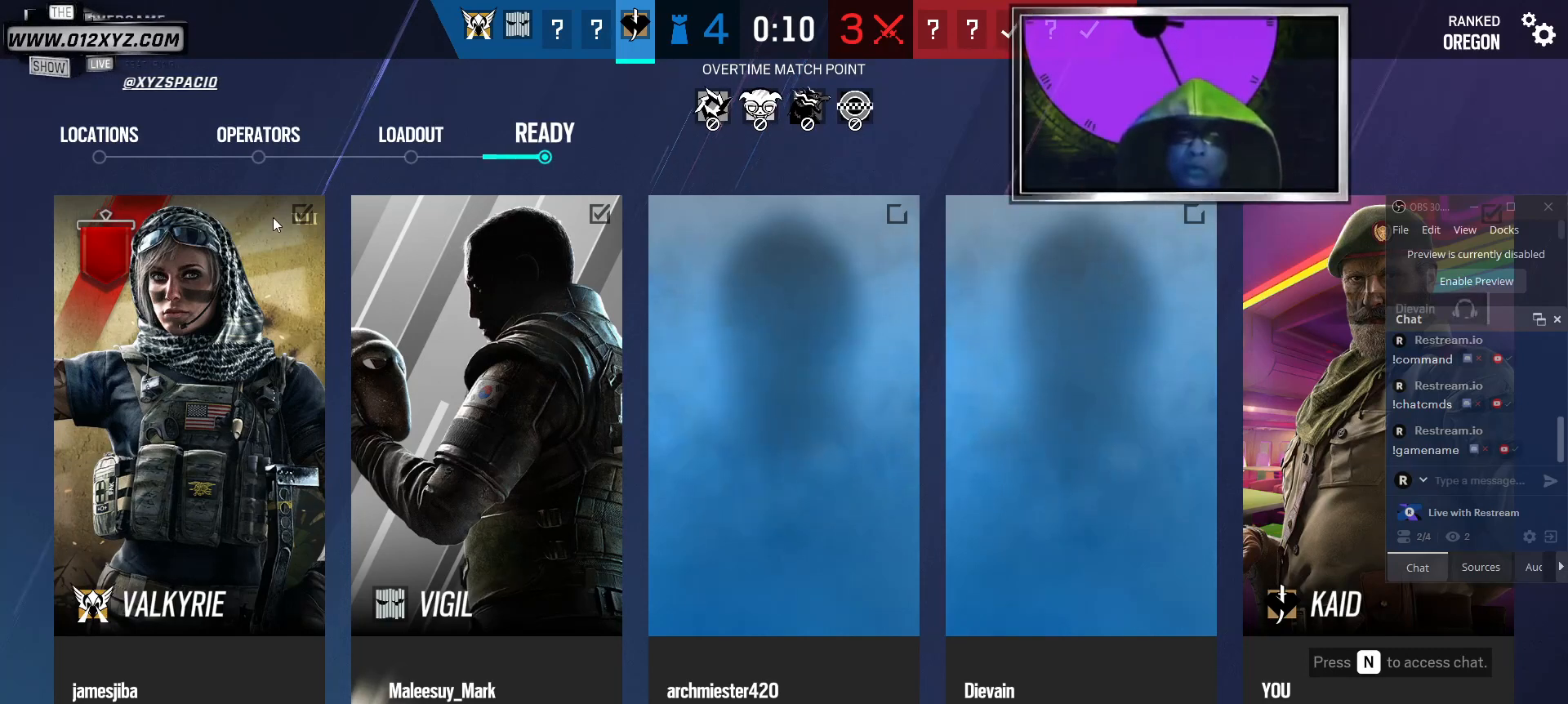
{"keys": ["w"], "mouse": [], "events": []}
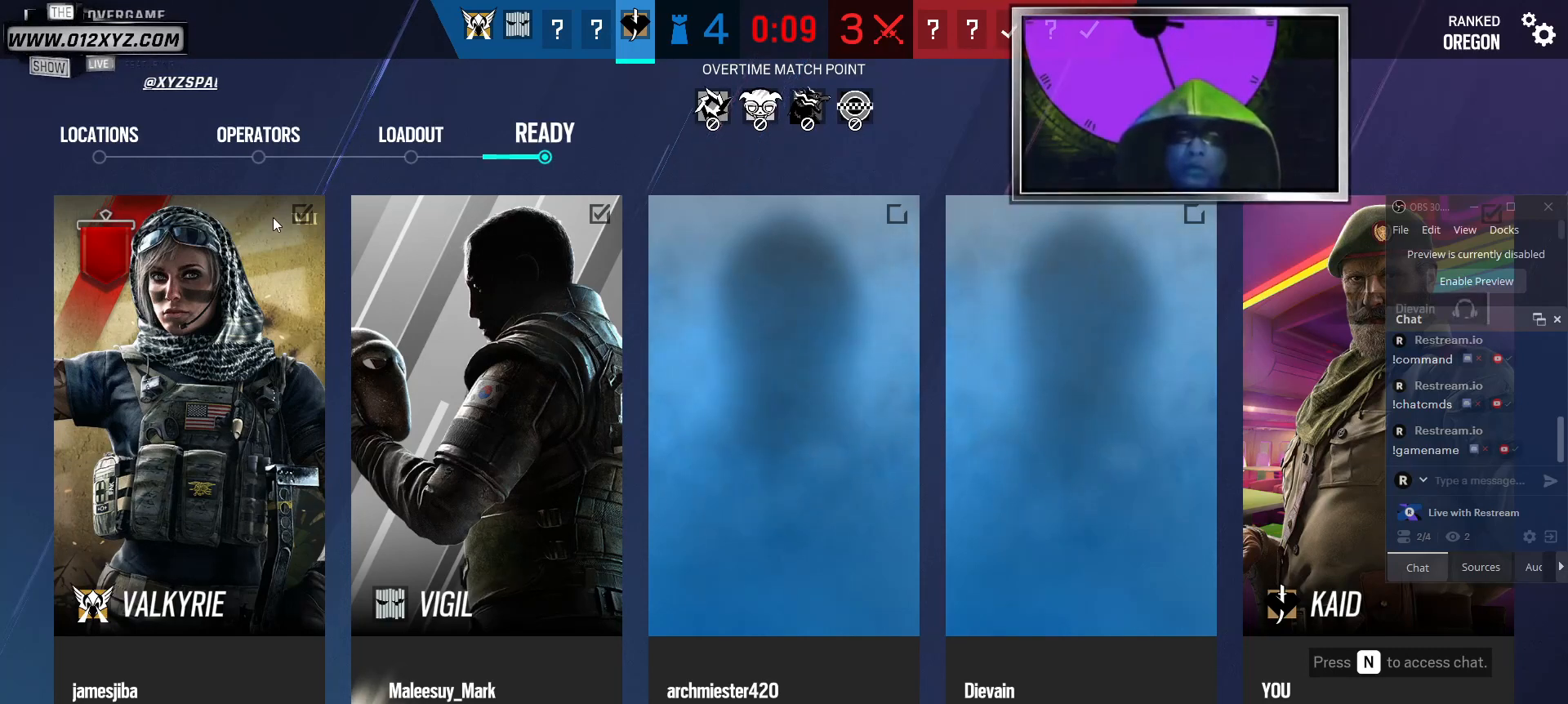
{"keys": ["w"], "mouse": [], "events": []}
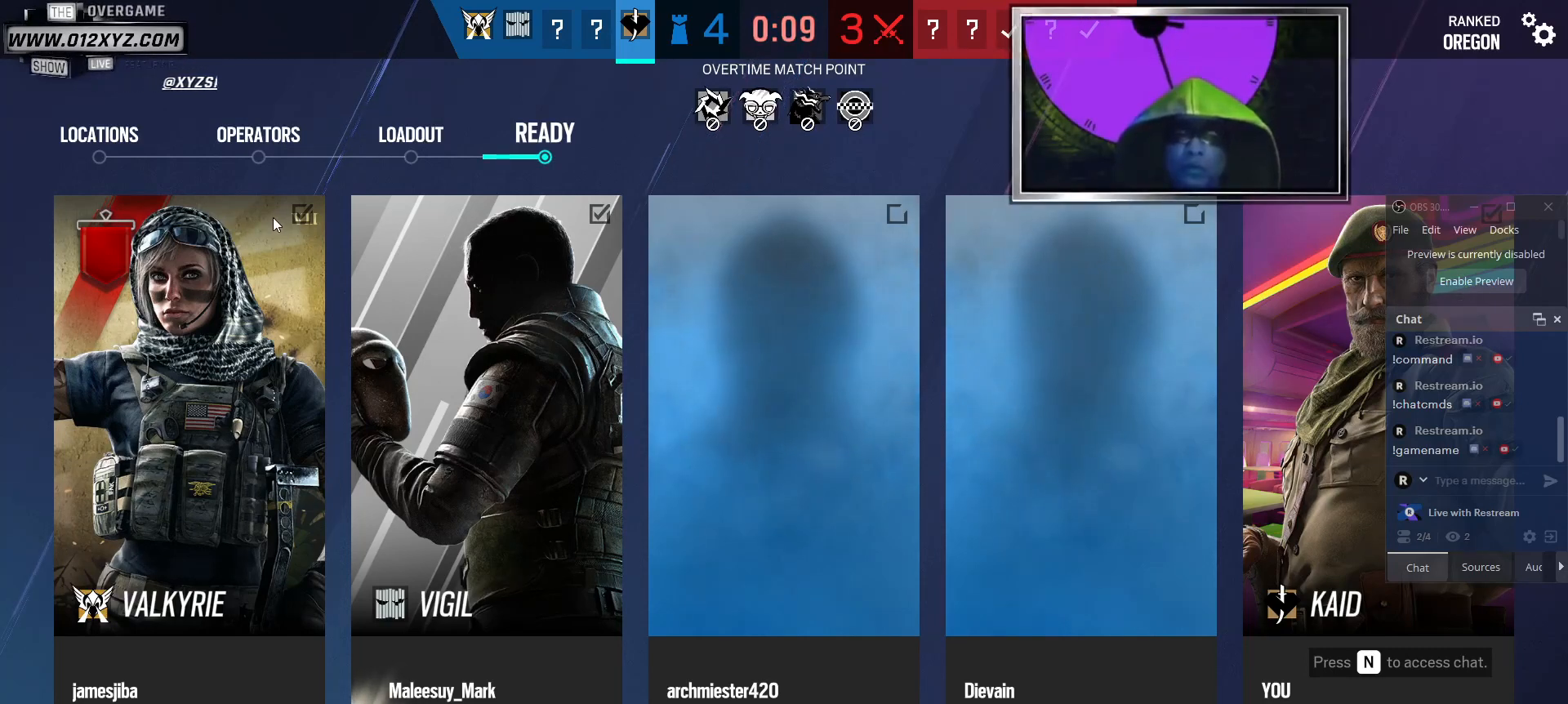
{"keys": ["w"], "mouse": [], "events": []}
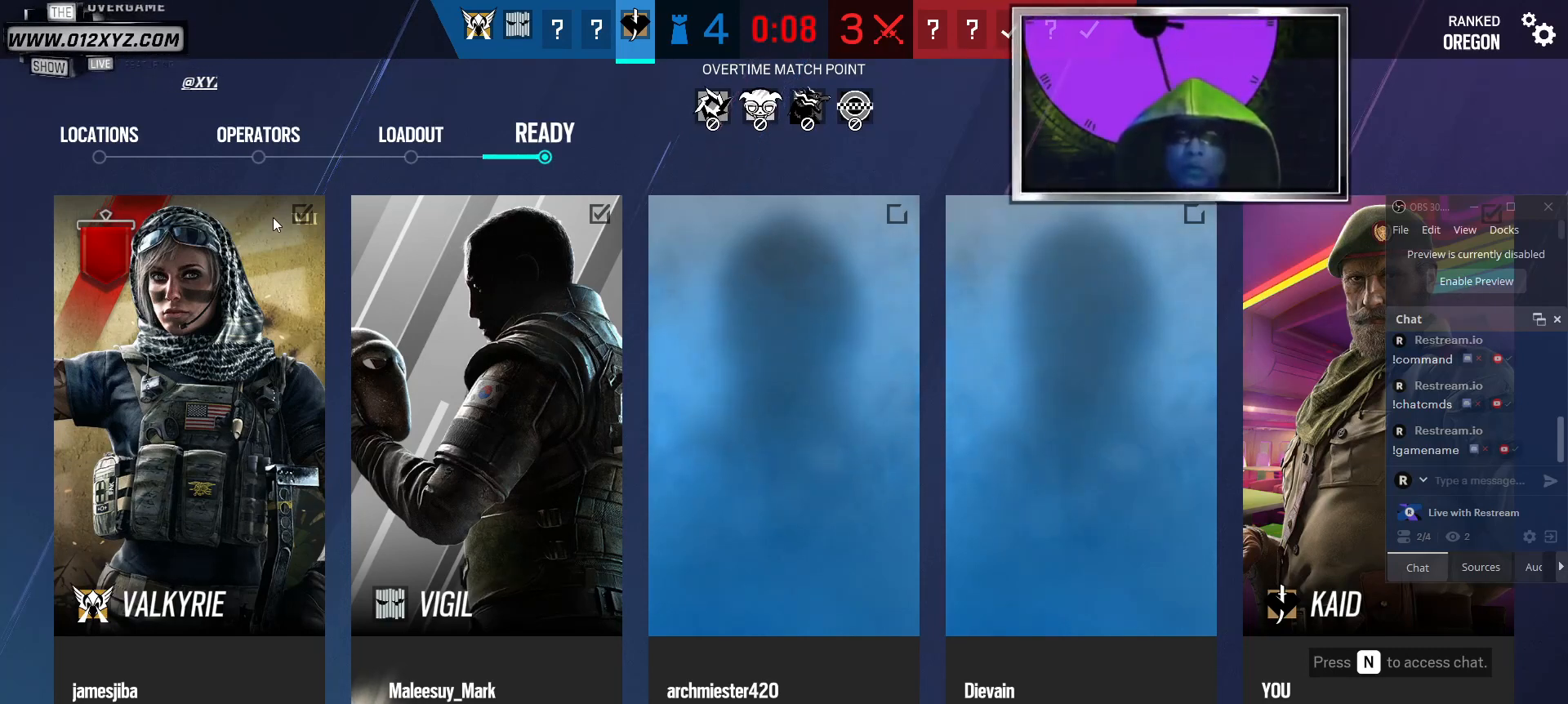
{"keys": ["w"], "mouse": [], "events": []}
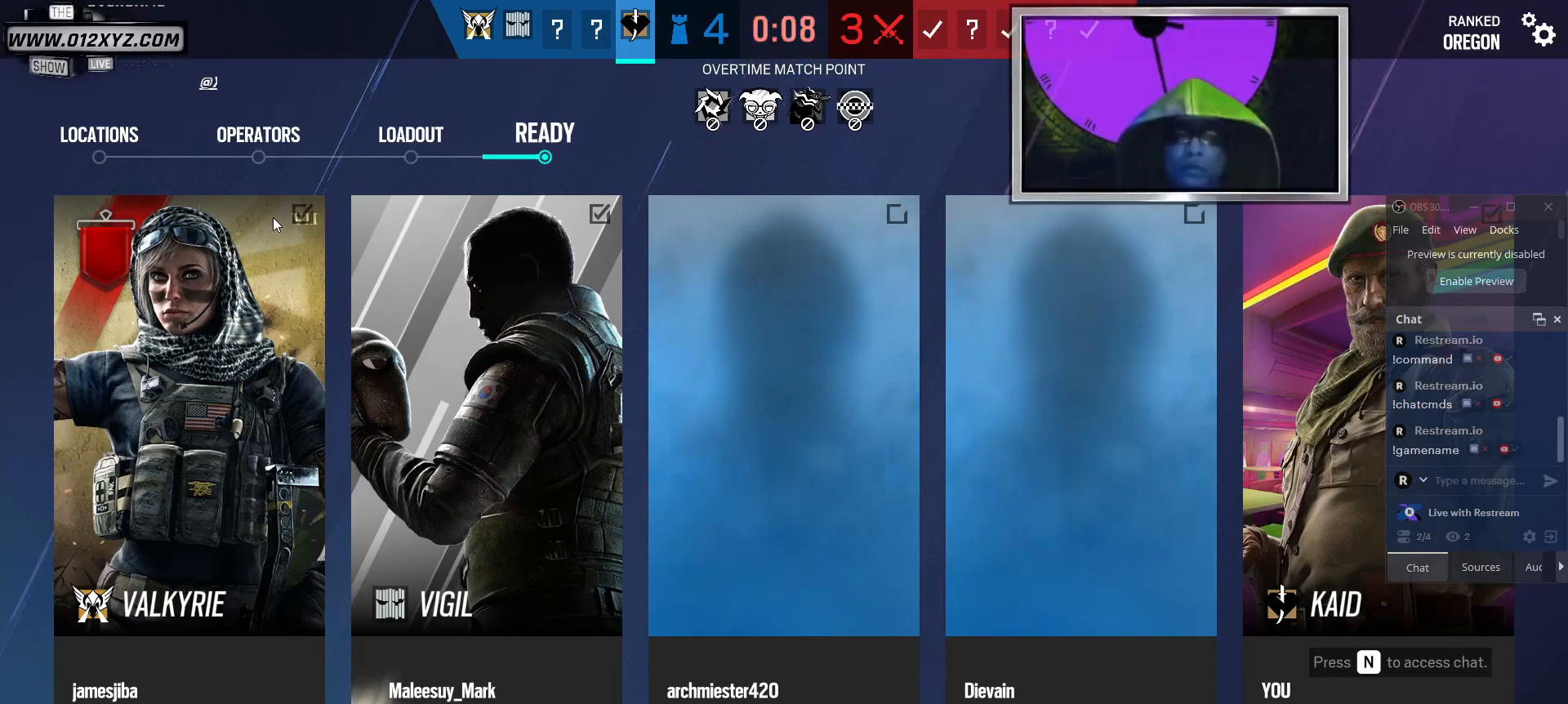
{"keys": ["w"], "mouse": [], "events": []}
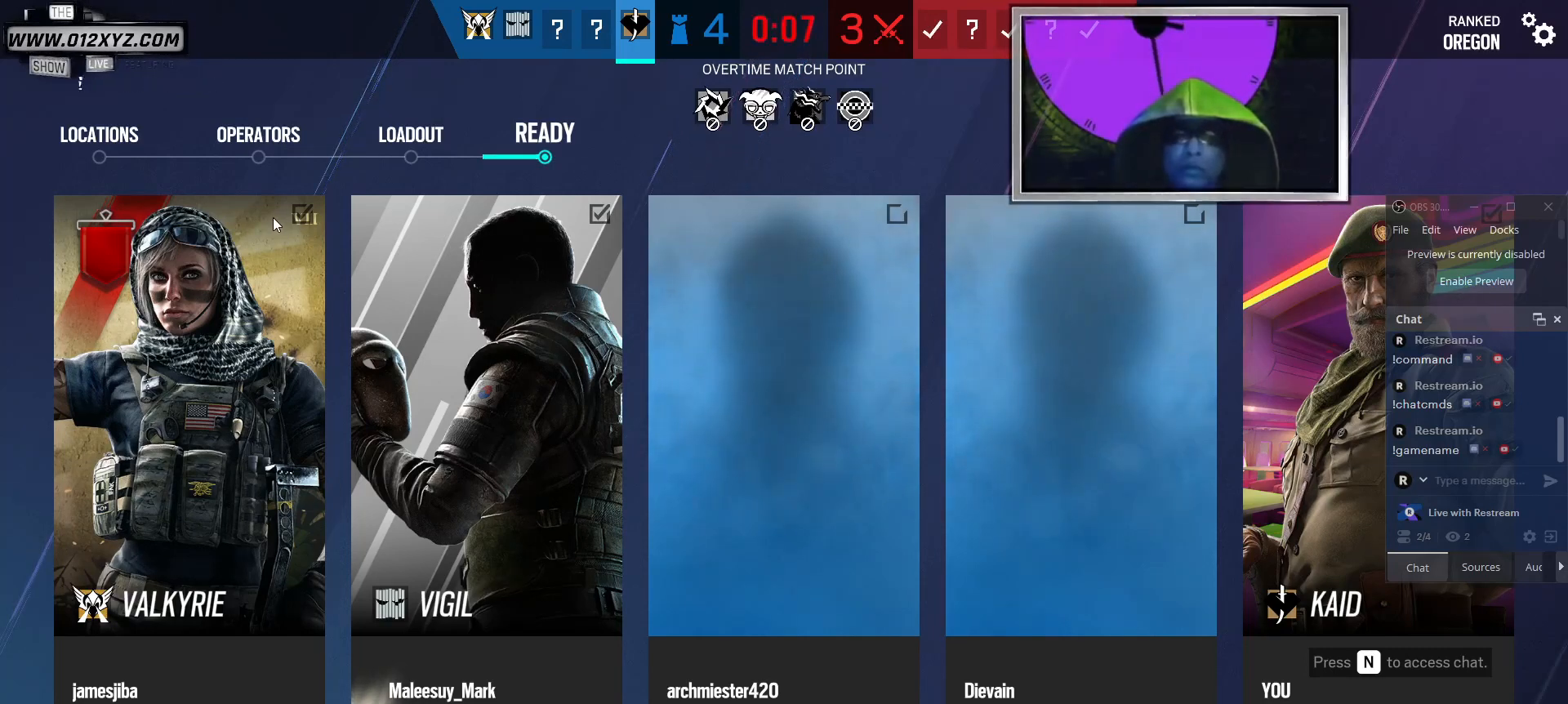
{"keys": ["w"], "mouse": [], "events": []}
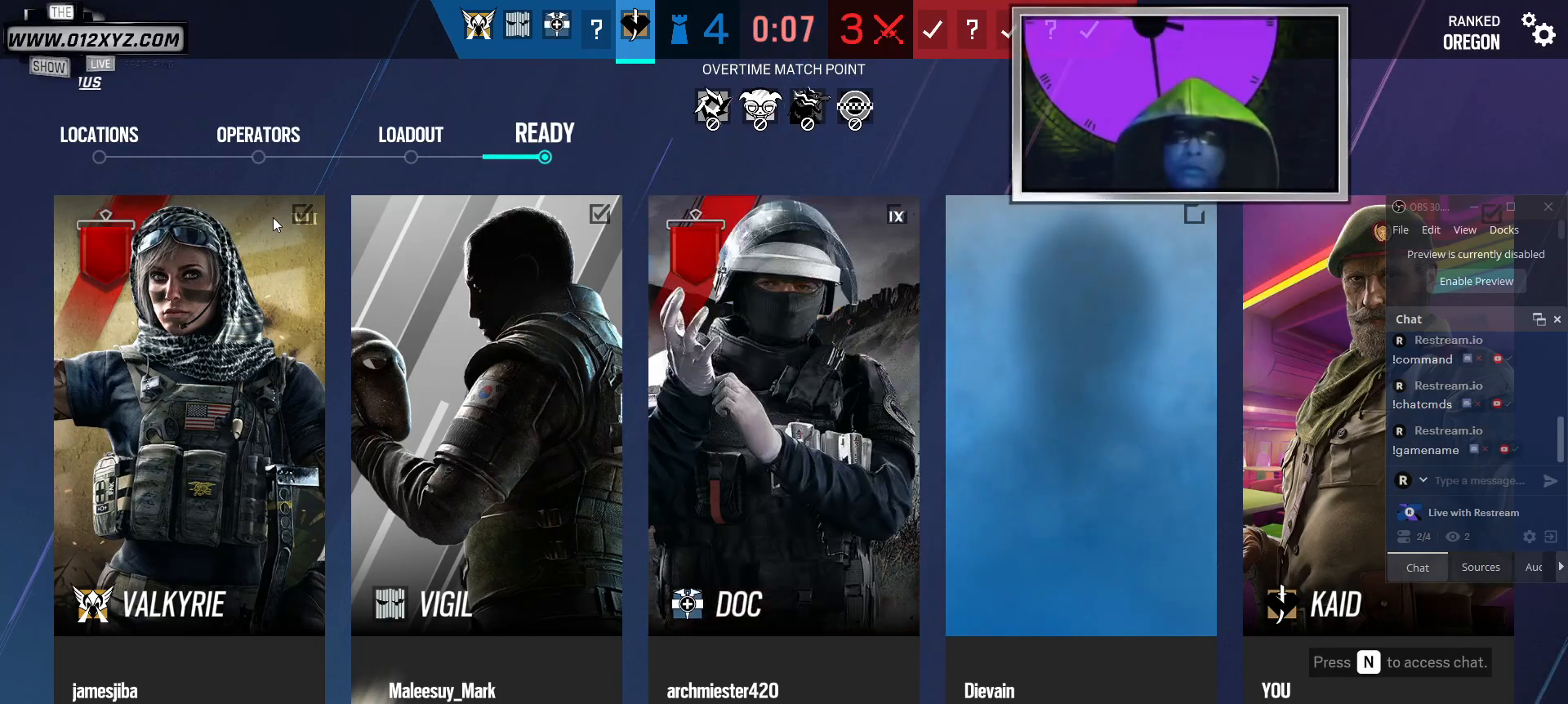
{"keys": ["w"], "mouse": [], "events": []}
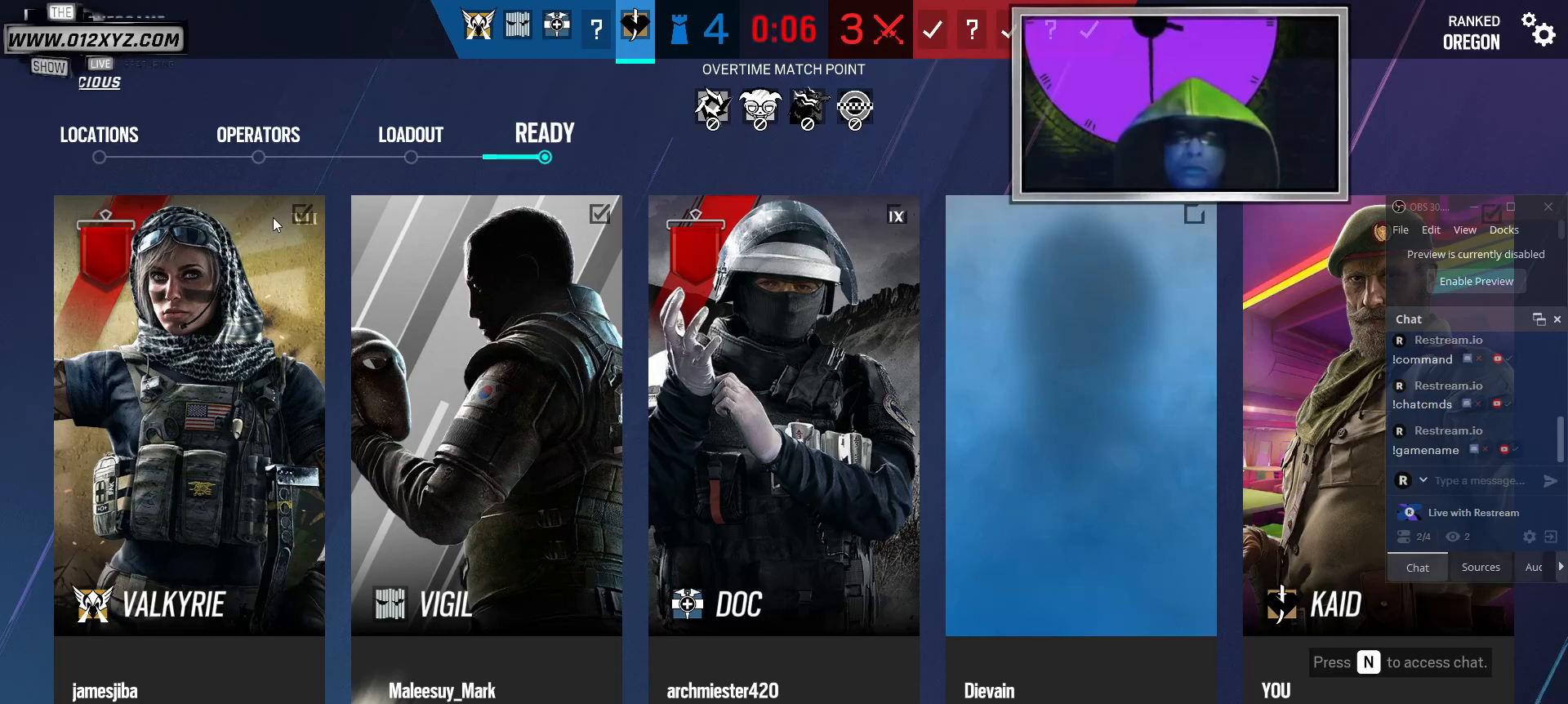
{"keys": ["w"], "mouse": [], "events": []}
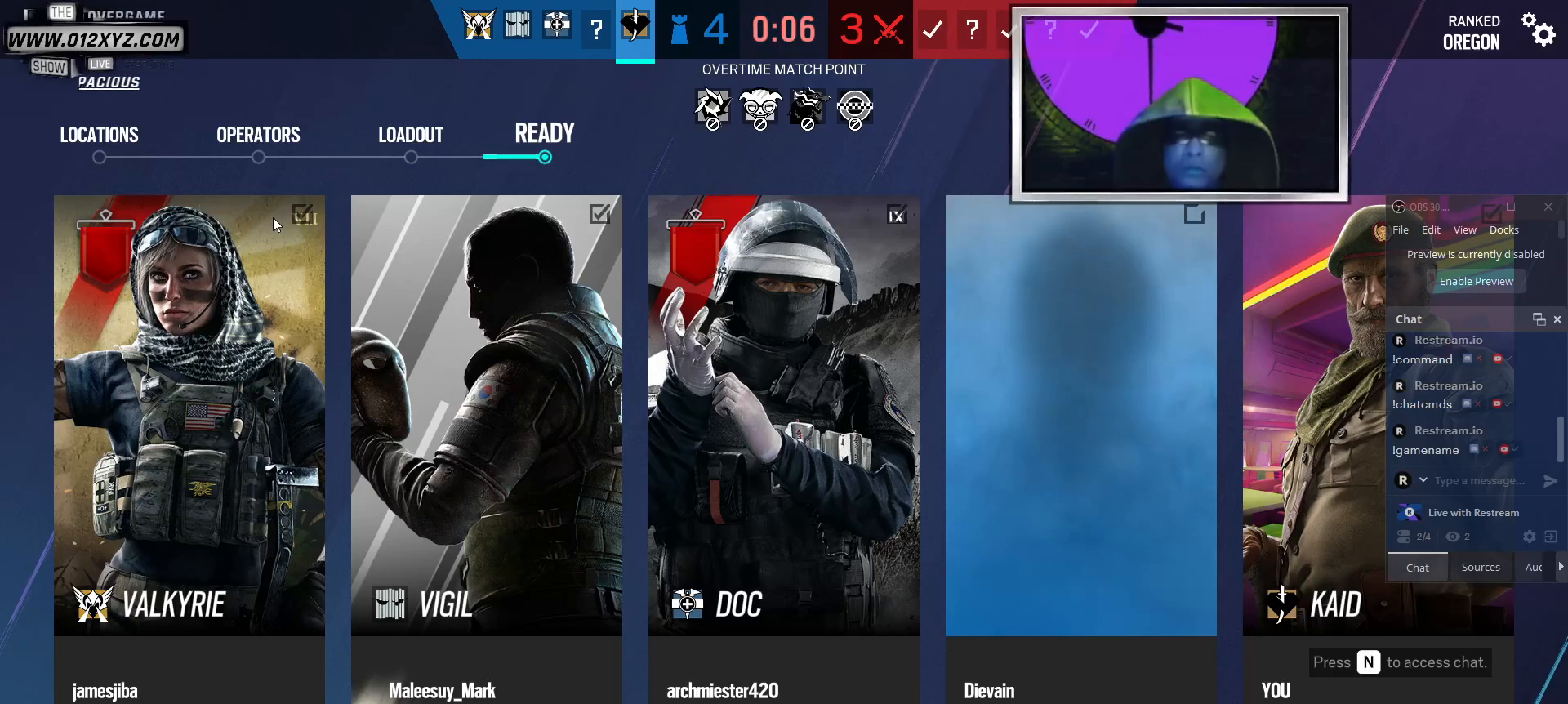
{"keys": ["w"], "mouse": [], "events": []}
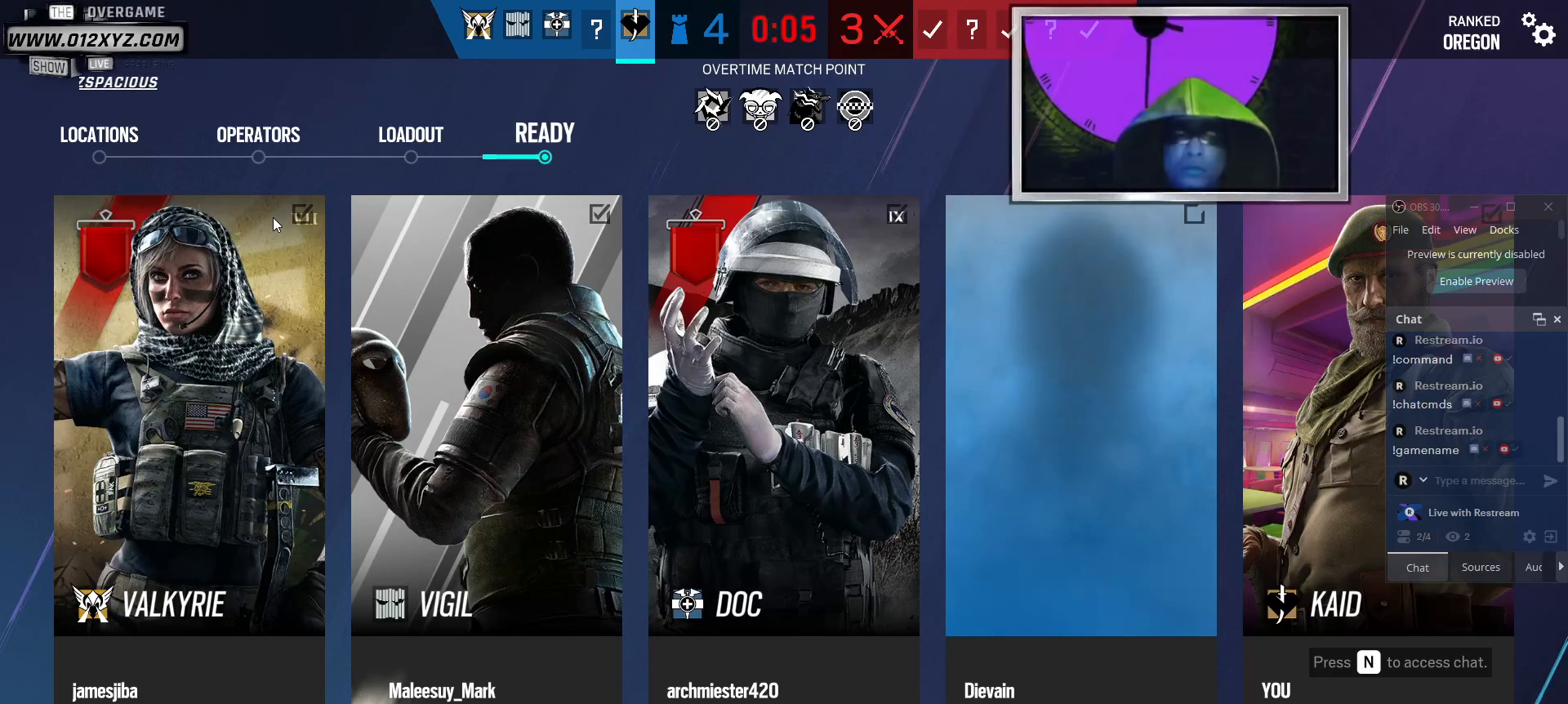
{"keys": ["w"], "mouse": [], "events": []}
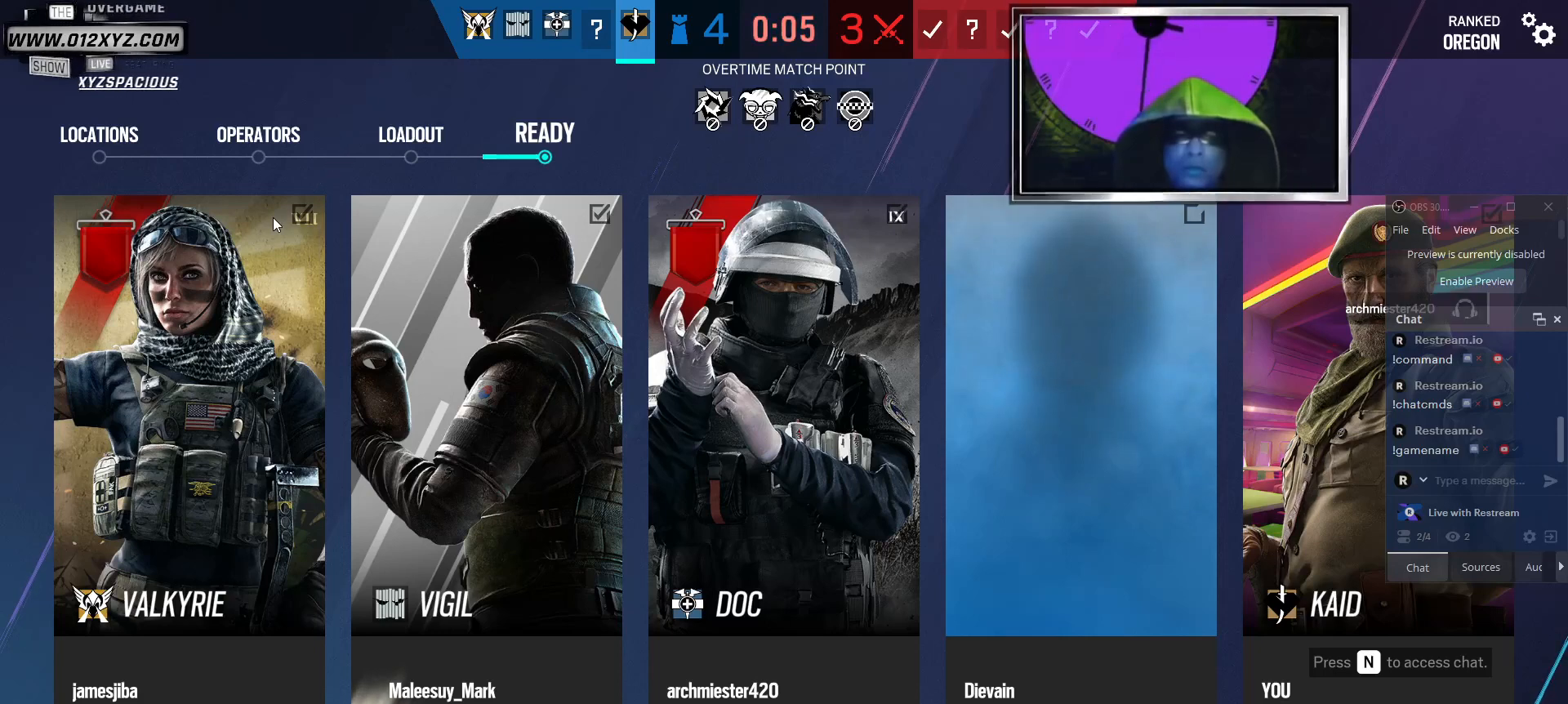
{"keys": ["w"], "mouse": [], "events": []}
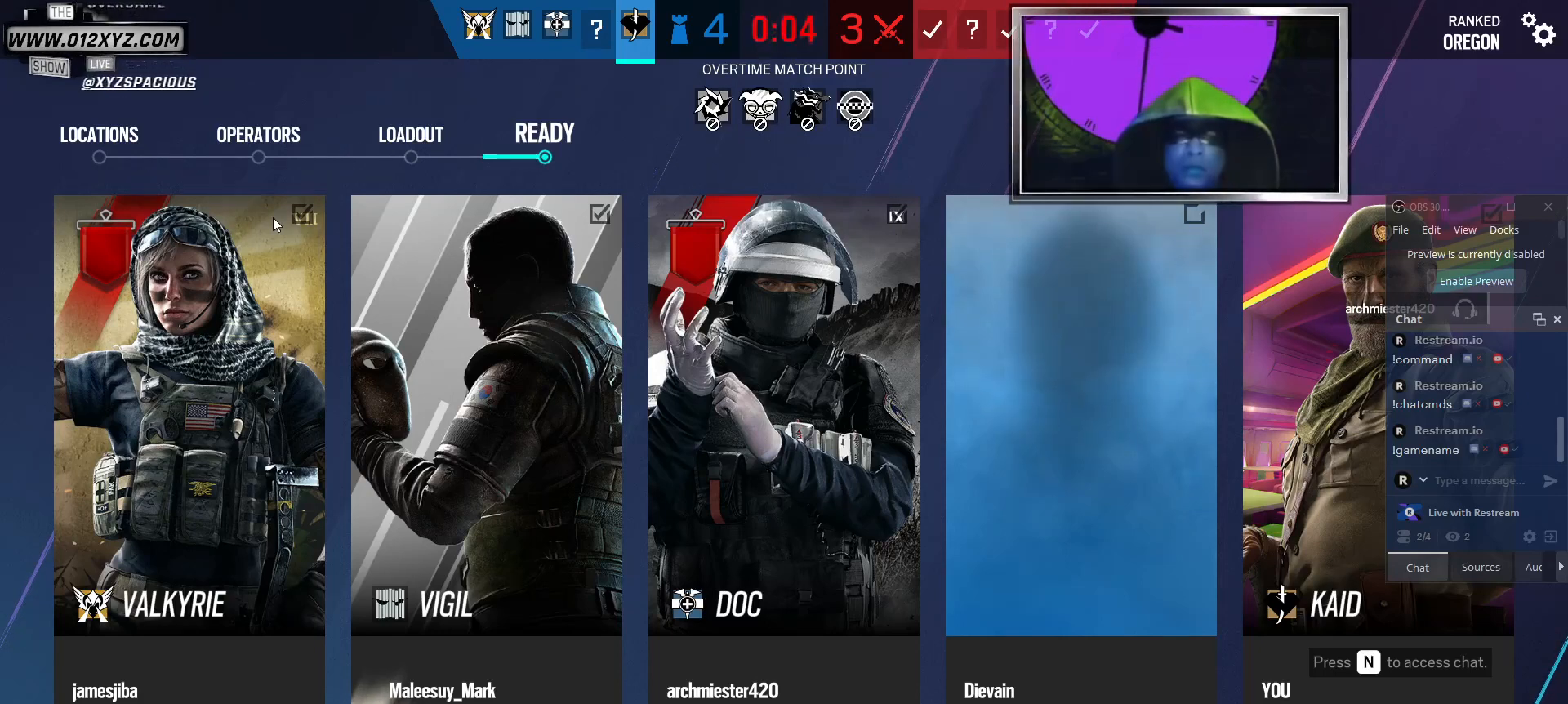
{"keys": ["w"], "mouse": [], "events": []}